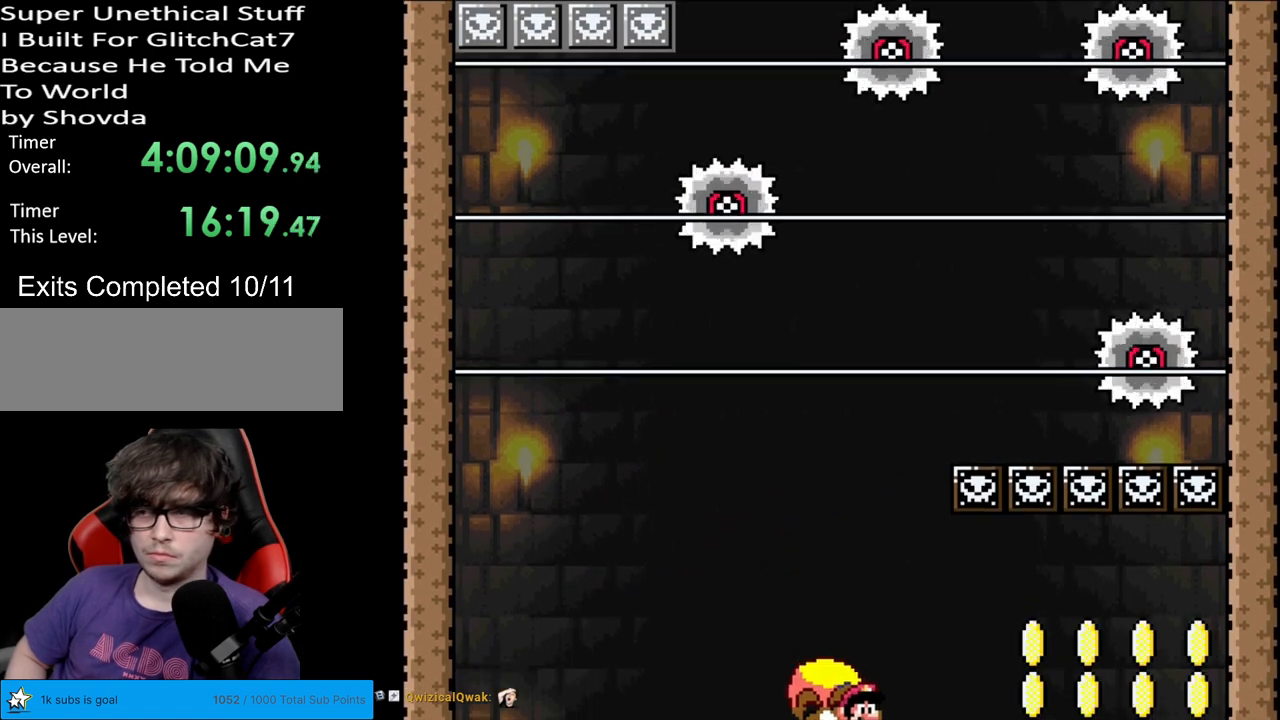
Gameplay with a controller (Nintendo layout); each line is a JSON object with the inputs held at the frame after it. "events" lists button and stick changes between this image and that frame as [ms after this image, input, new state], when the widget could be followed in between. Not read: L3 R3.
{"buttons": ["Y", "DPAD_LEFT"], "events": []}
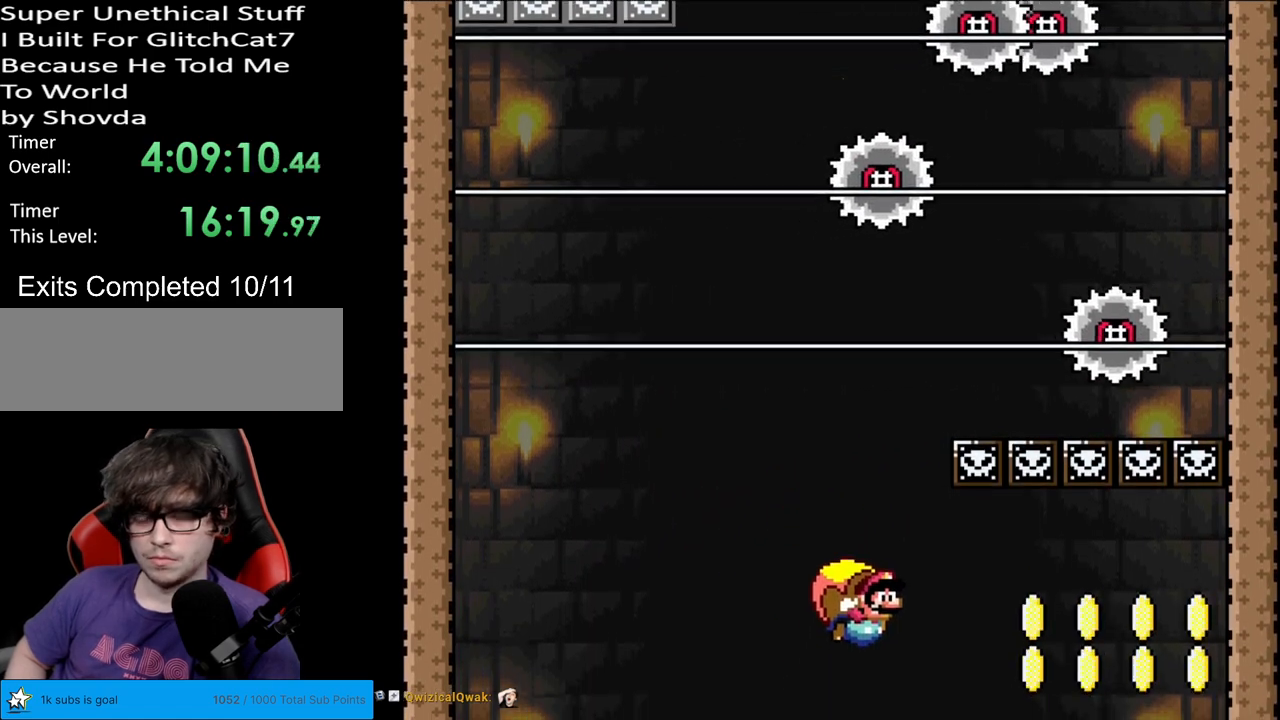
{"buttons": ["Y", "DPAD_LEFT"], "events": [[17, "DPAD_LEFT", "up"], [400, "DPAD_LEFT", "down"]]}
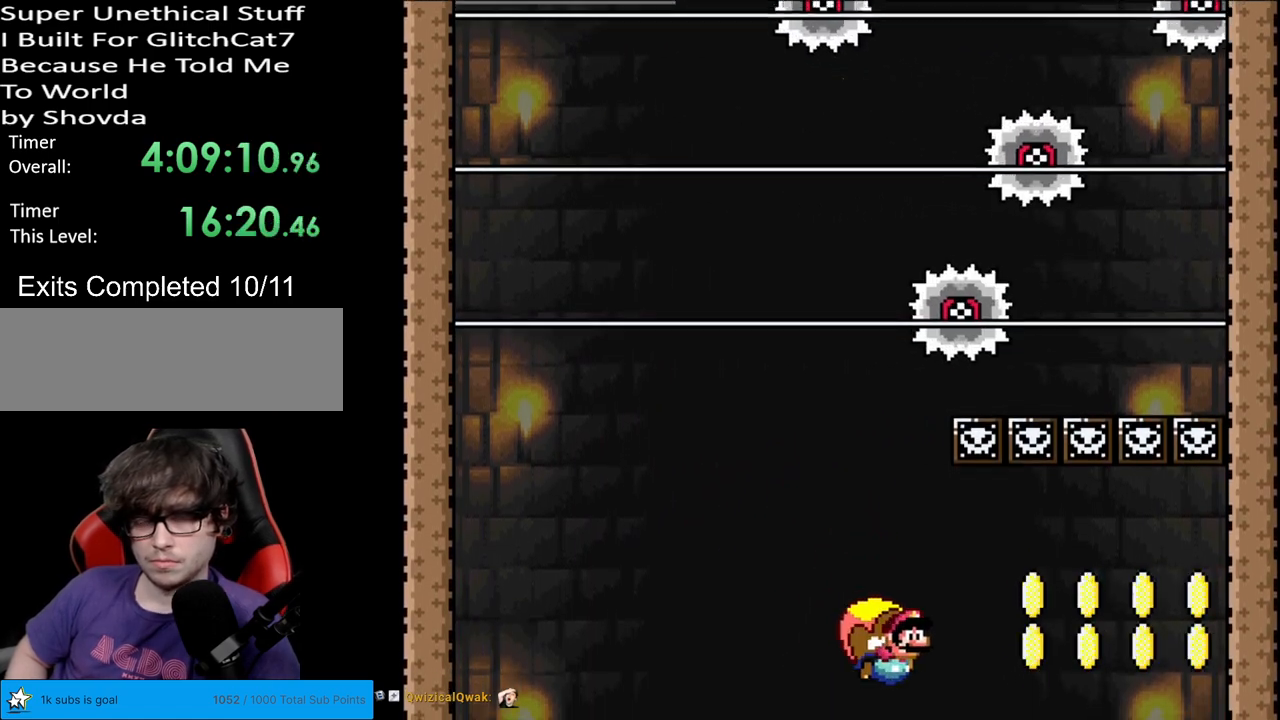
{"buttons": ["Y"], "events": [[267, "DPAD_LEFT", "up"]]}
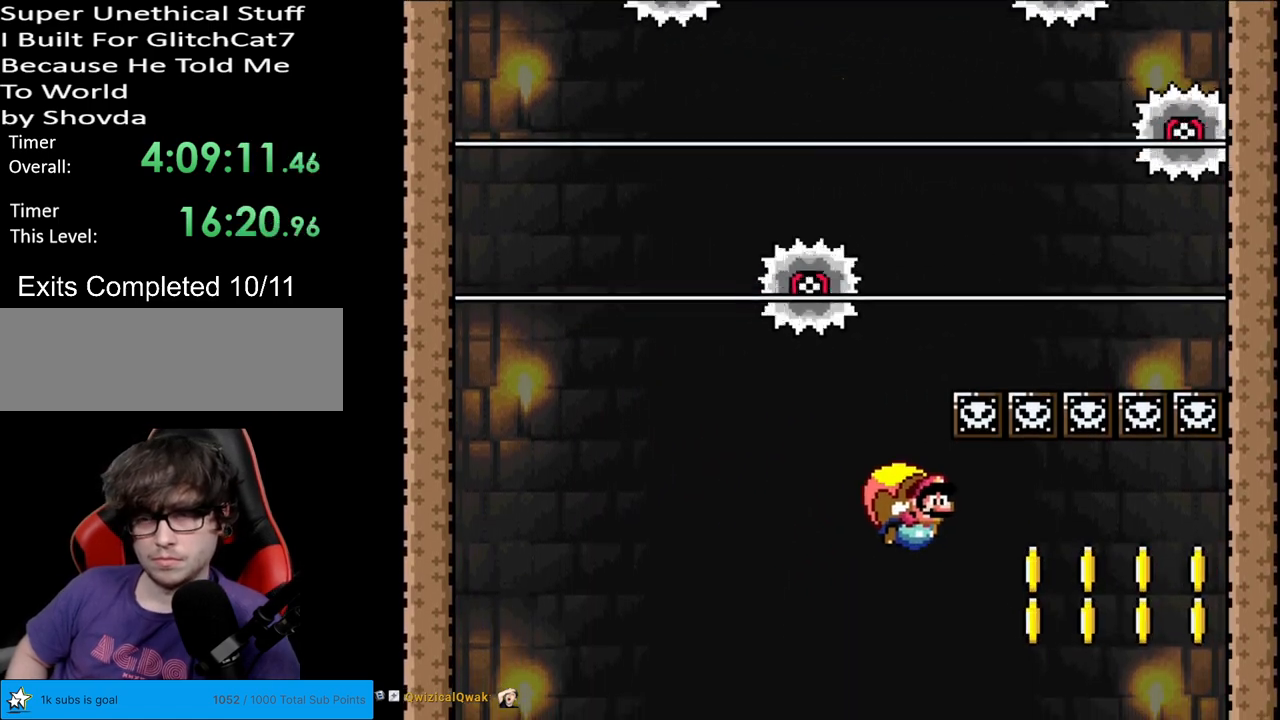
{"buttons": ["Y", "DPAD_LEFT"], "events": [[467, "DPAD_LEFT", "down"]]}
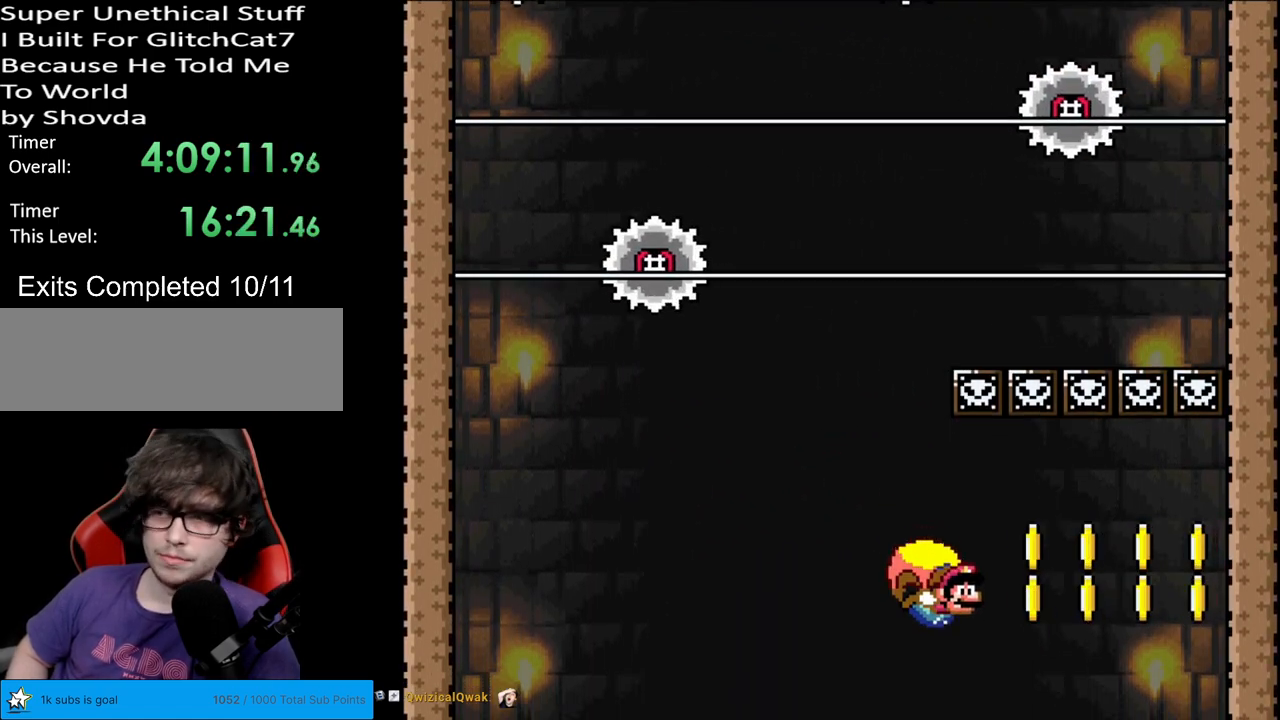
{"buttons": ["Y"], "events": [[350, "DPAD_LEFT", "up"]]}
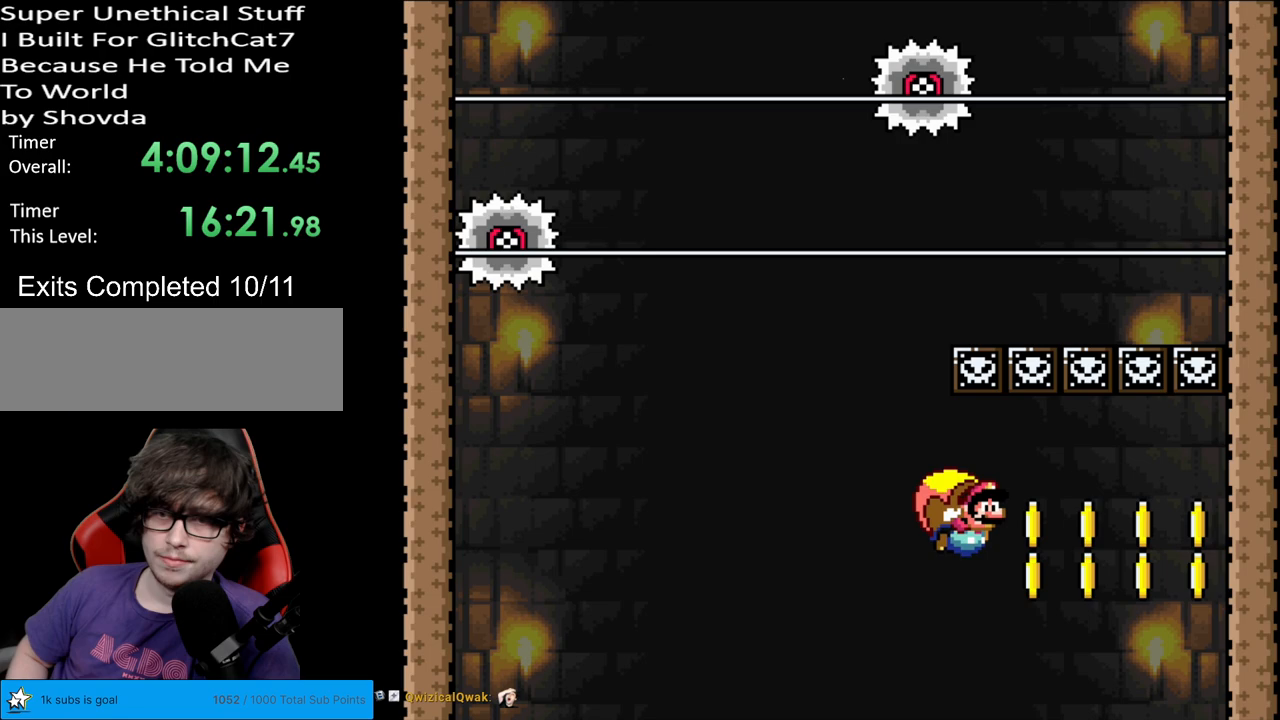
{"buttons": ["Y"], "events": []}
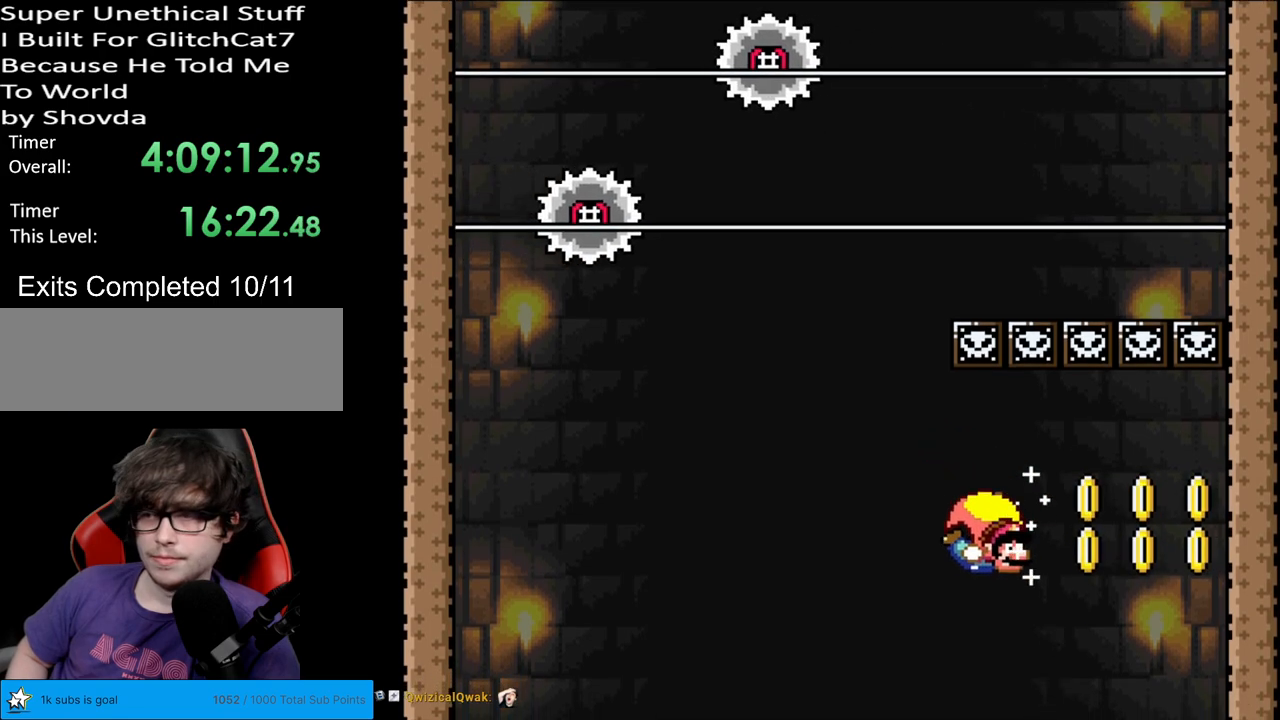
{"buttons": ["Y"], "events": [[33, "DPAD_LEFT", "down"], [500, "DPAD_LEFT", "up"]]}
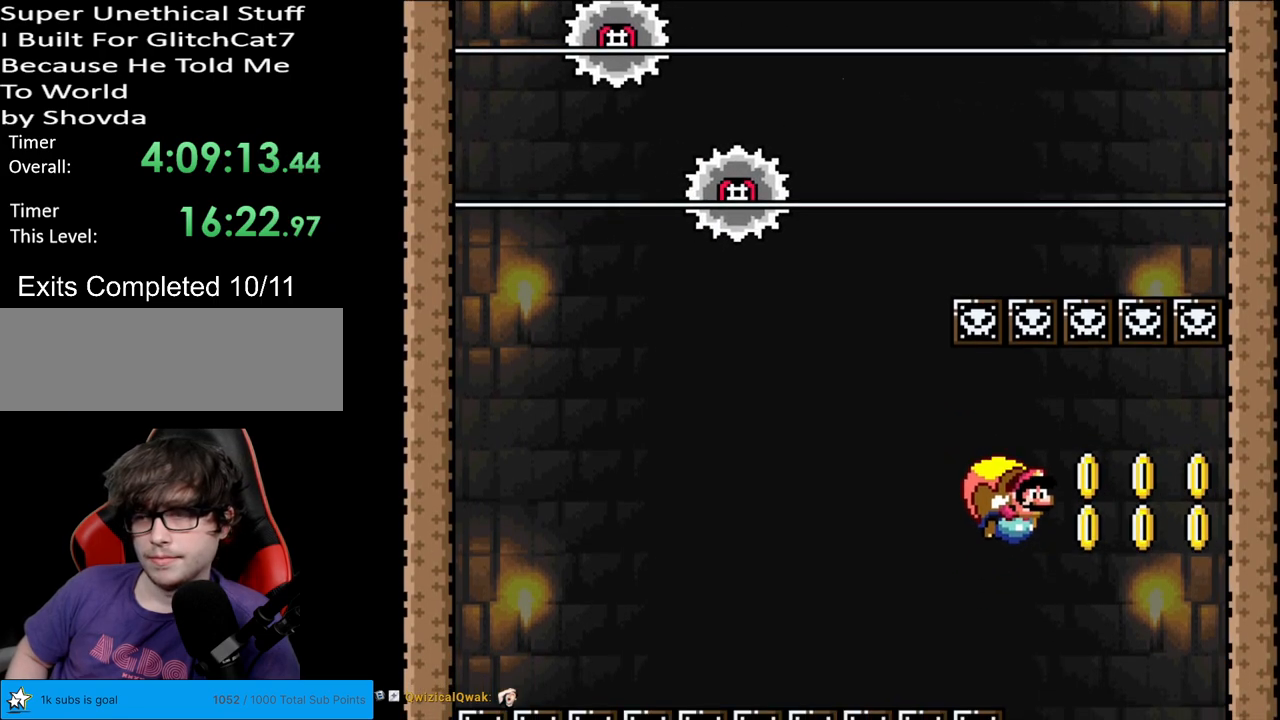
{"buttons": ["Y"], "events": []}
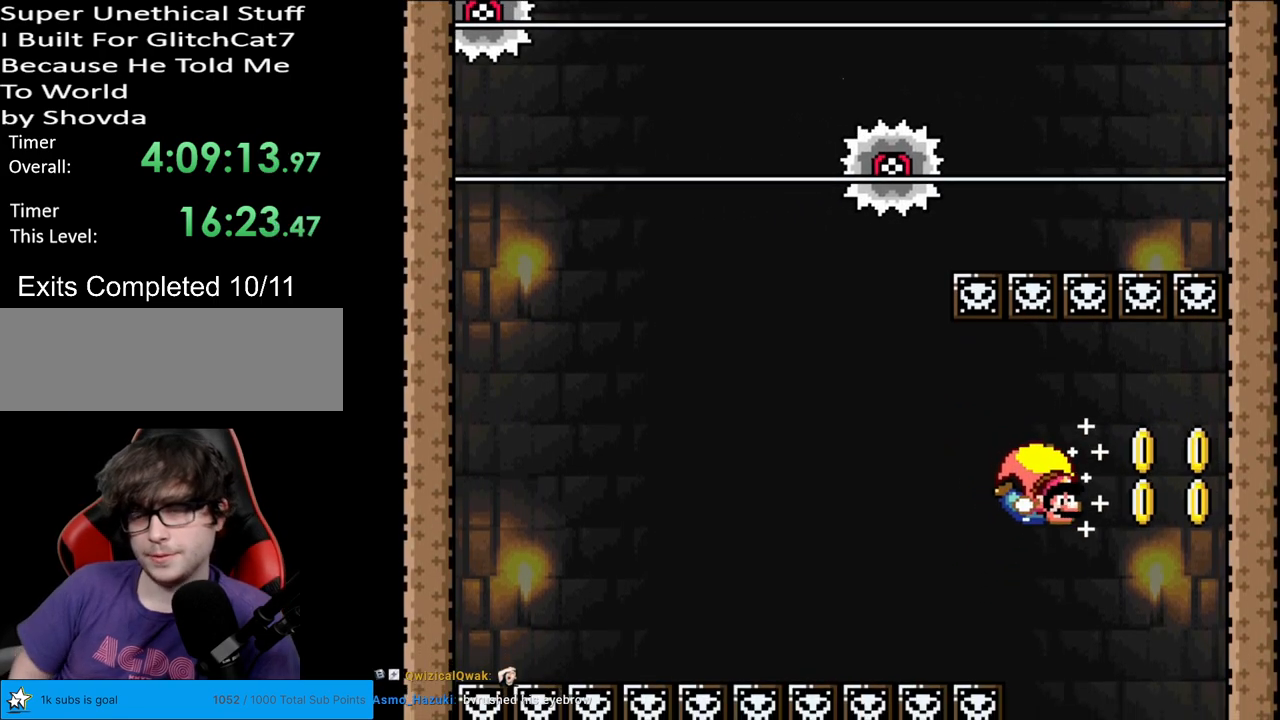
{"buttons": ["Y"], "events": [[67, "DPAD_LEFT", "down"], [350, "DPAD_LEFT", "up"]]}
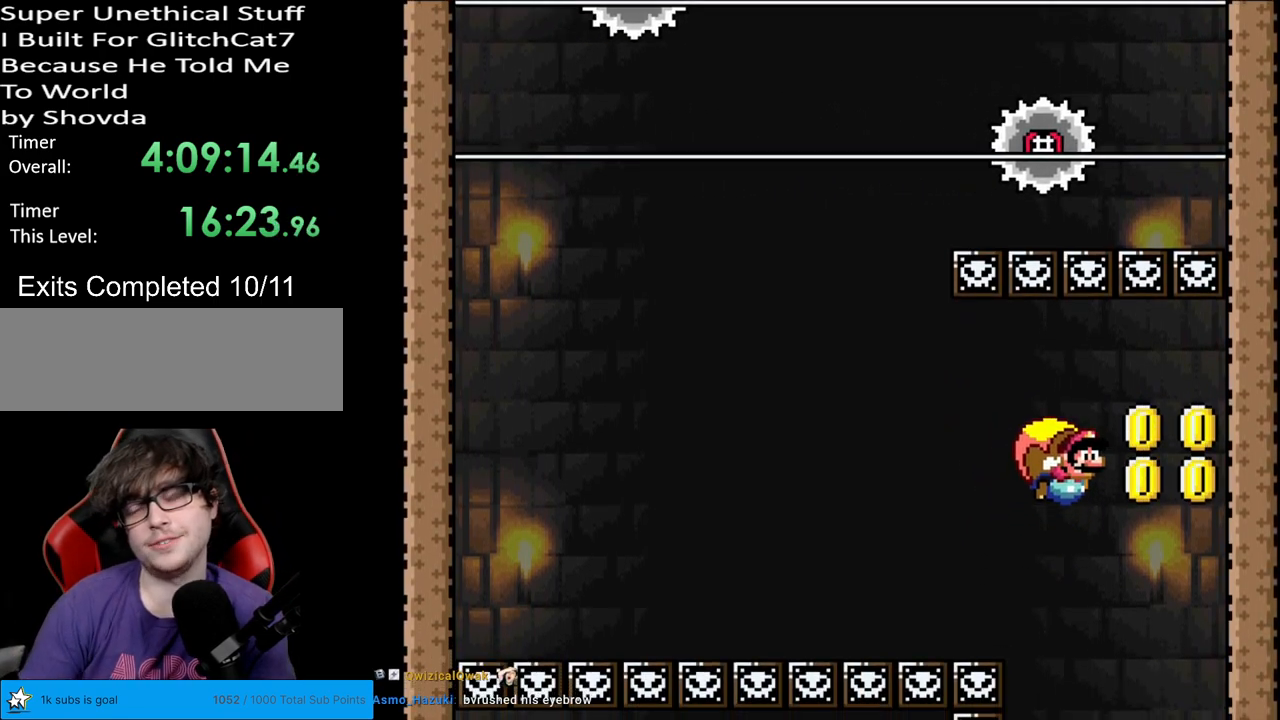
{"buttons": ["Y"], "events": []}
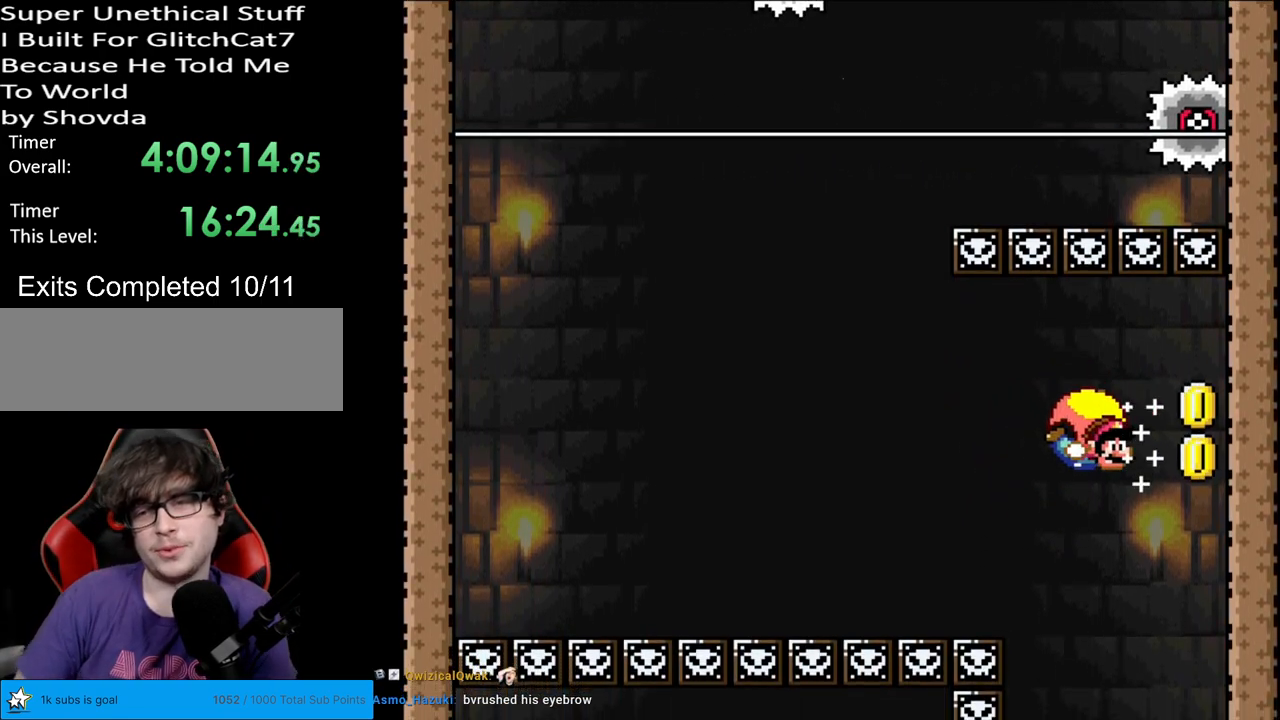
{"buttons": ["Y"], "events": [[67, "DPAD_LEFT", "down"], [300, "DPAD_LEFT", "up"]]}
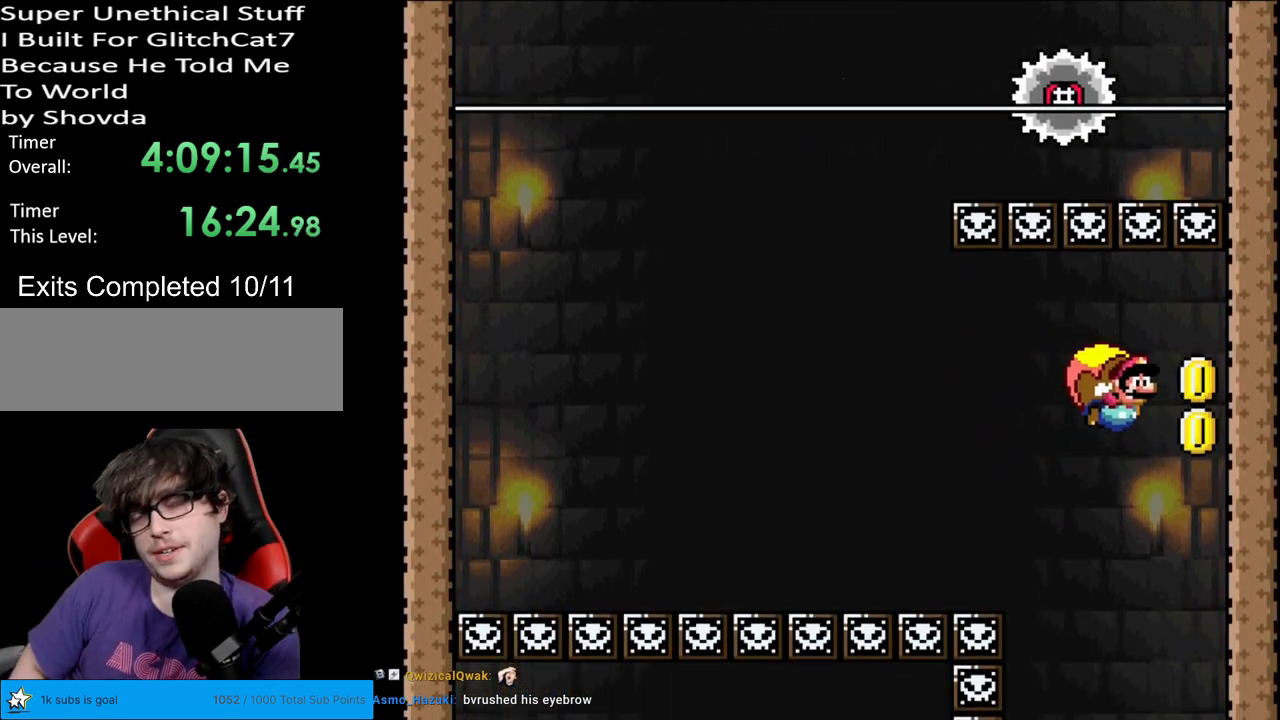
{"buttons": ["Y"], "events": []}
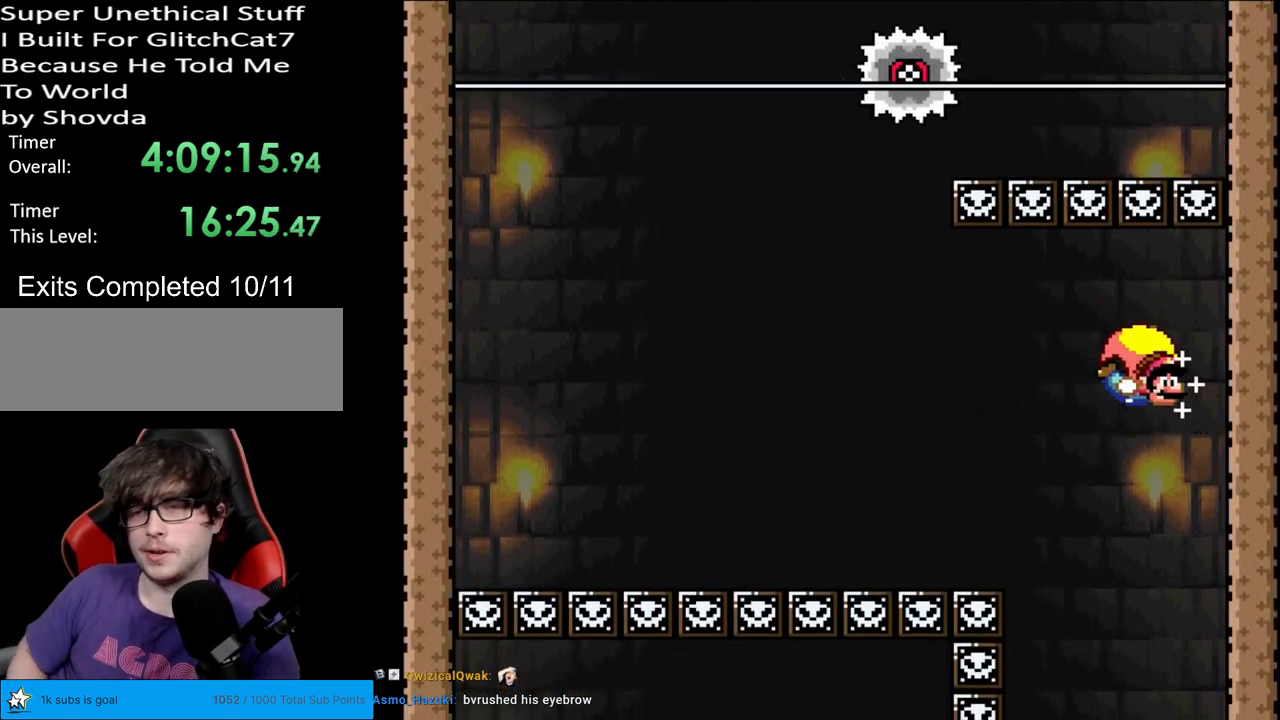
{"buttons": ["Y", "DPAD_LEFT"], "events": [[133, "DPAD_LEFT", "down"]]}
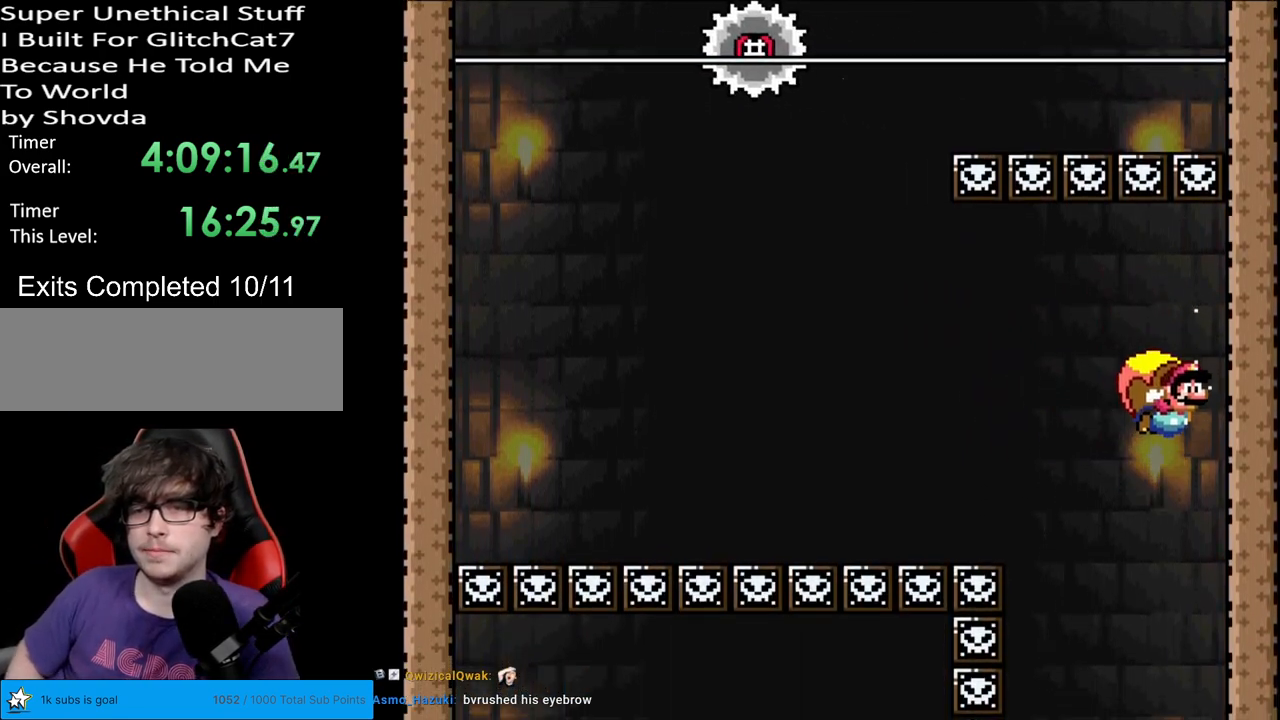
{"buttons": ["Y"], "events": [[67, "X", "down"], [167, "DPAD_LEFT", "up"], [167, "X", "up"]]}
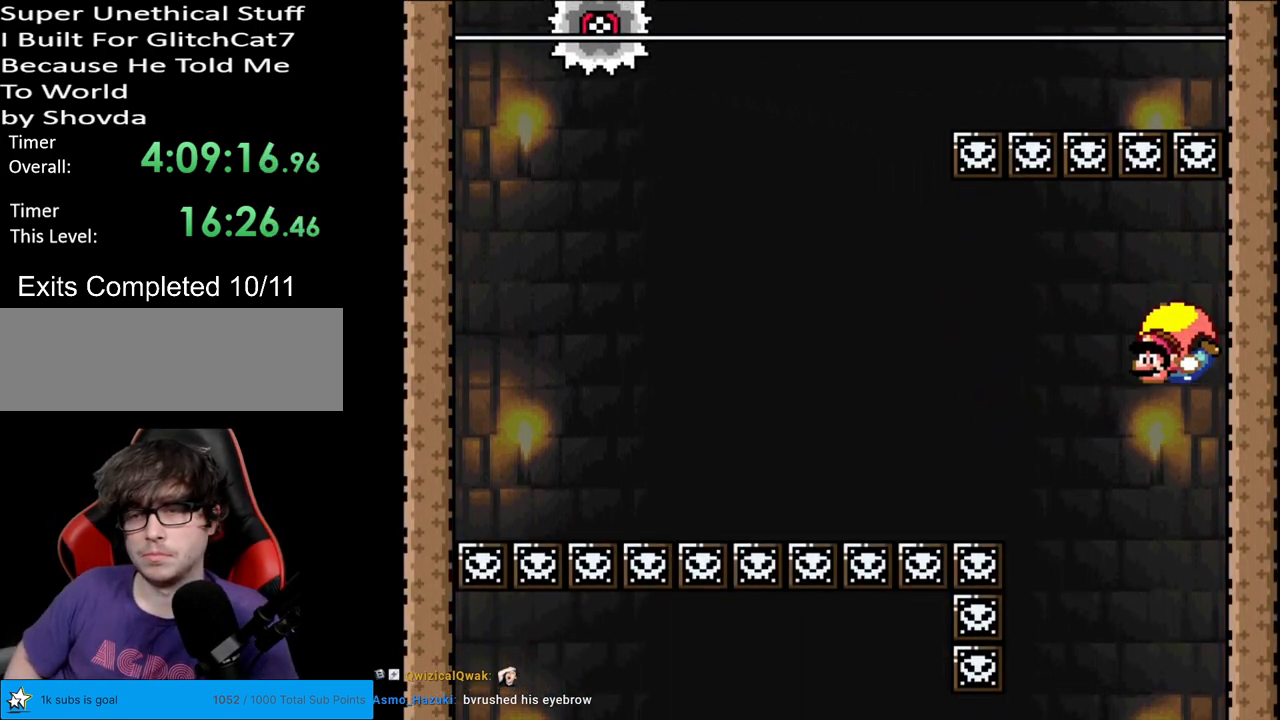
{"buttons": ["Y", "DPAD_RIGHT"], "events": [[133, "DPAD_RIGHT", "down"]]}
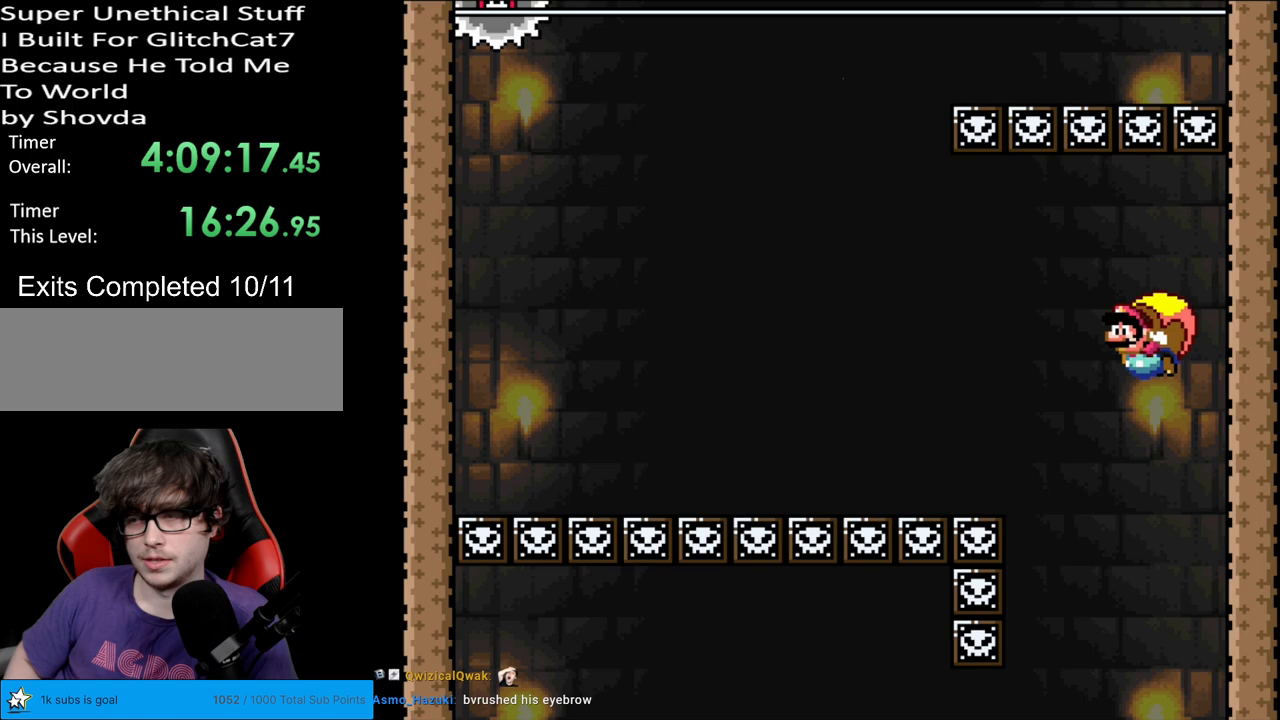
{"buttons": ["Y"], "events": [[83, "DPAD_RIGHT", "up"]]}
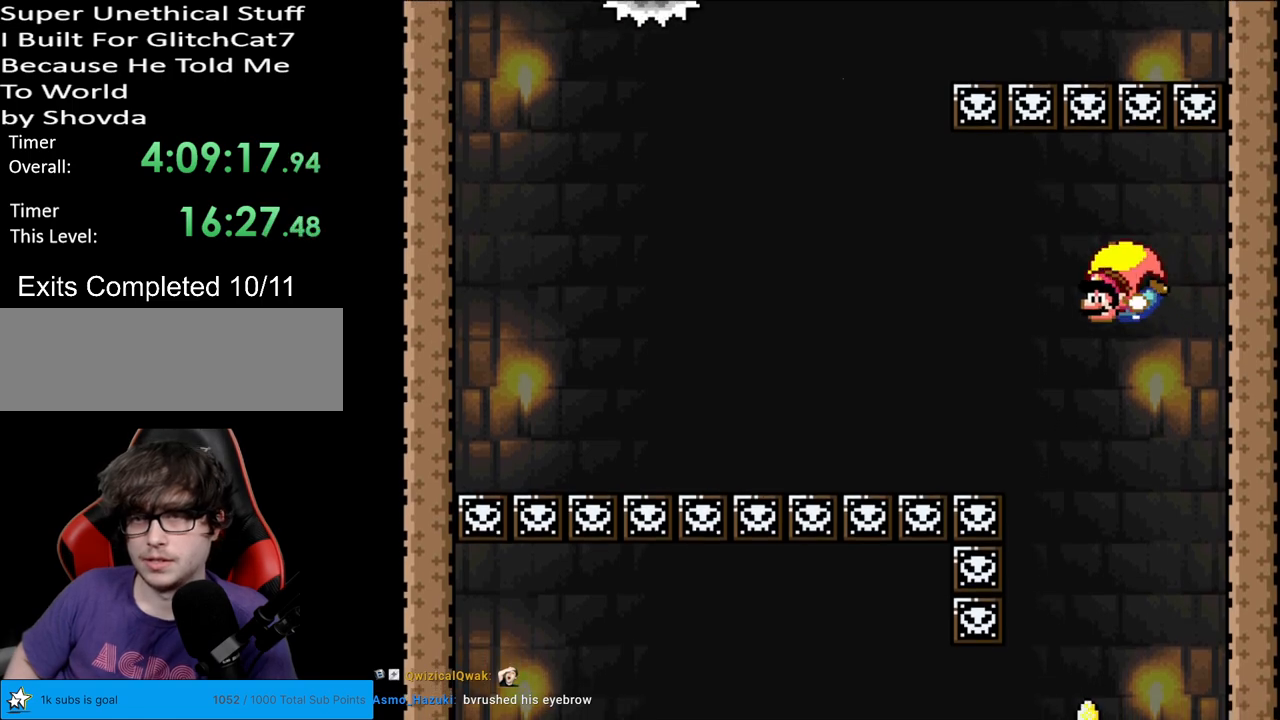
{"buttons": ["Y", "DPAD_RIGHT"], "events": [[167, "DPAD_RIGHT", "down"]]}
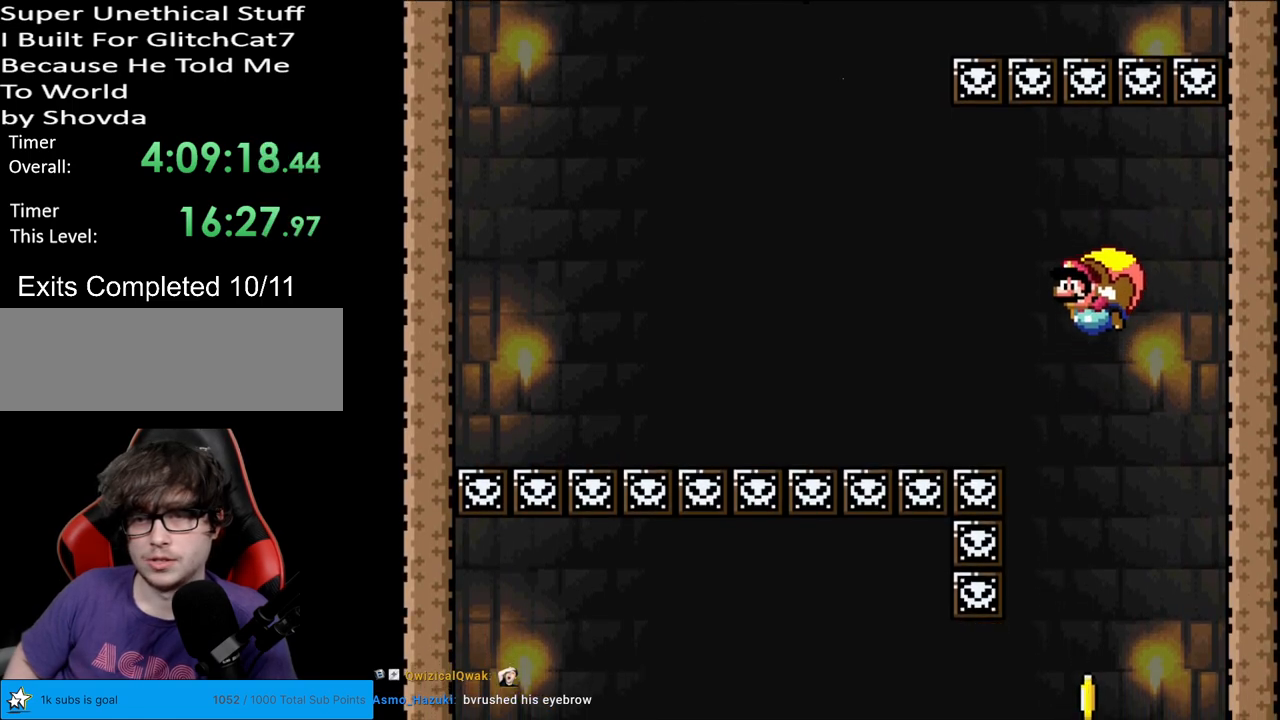
{"buttons": ["Y"], "events": [[150, "DPAD_RIGHT", "up"]]}
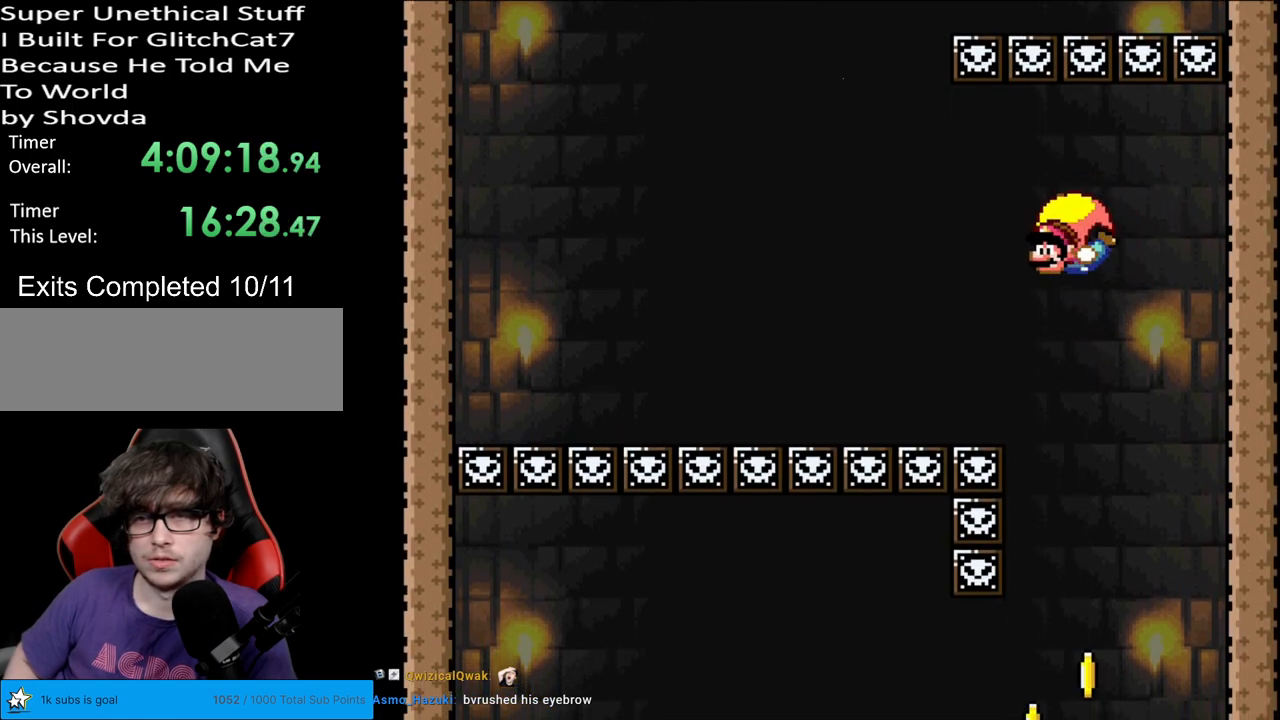
{"buttons": ["X", "Y", "DPAD_RIGHT"], "events": [[183, "DPAD_RIGHT", "down"], [450, "X", "down"]]}
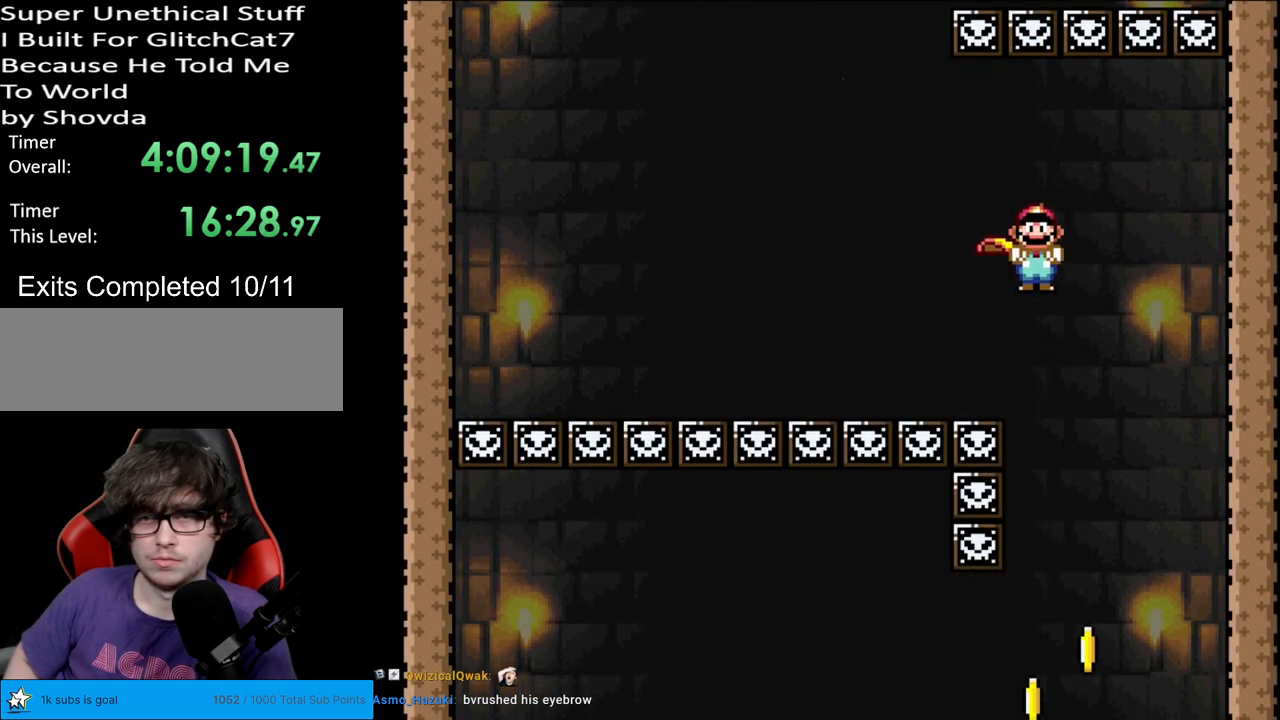
{"buttons": ["Y"], "events": [[67, "DPAD_RIGHT", "up"], [117, "X", "up"]]}
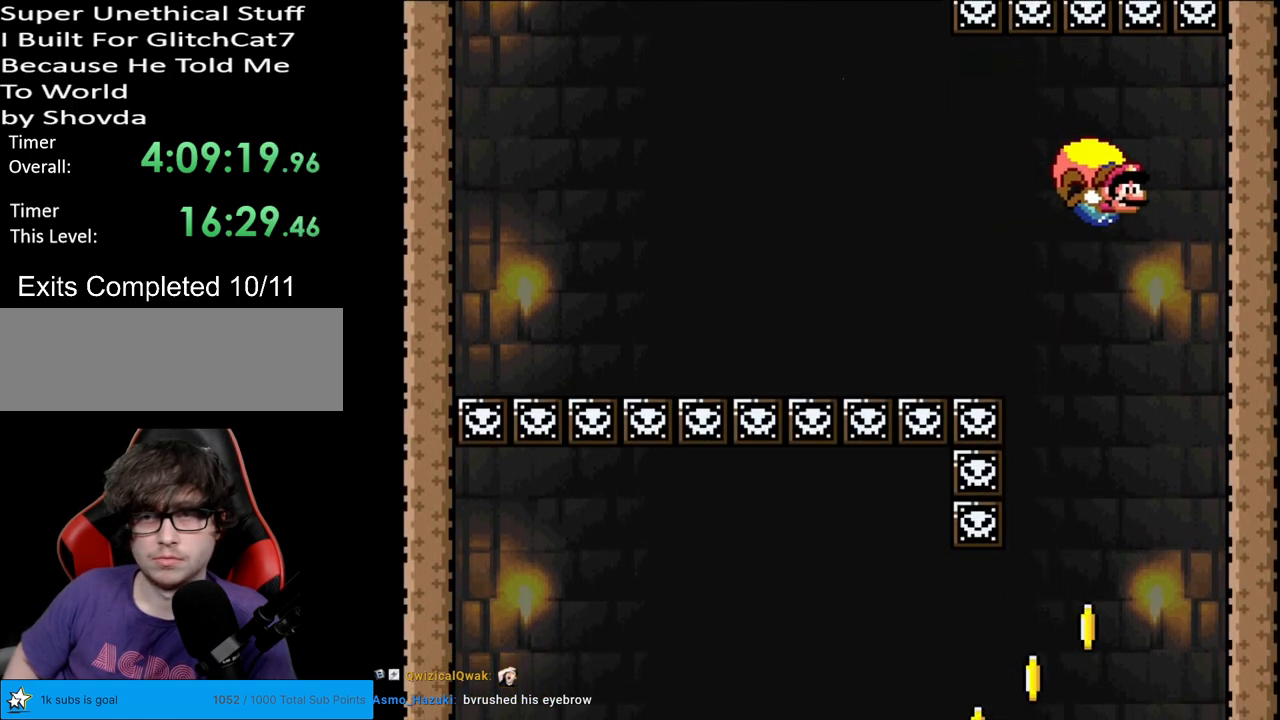
{"buttons": ["Y", "DPAD_LEFT"], "events": [[217, "DPAD_LEFT", "down"]]}
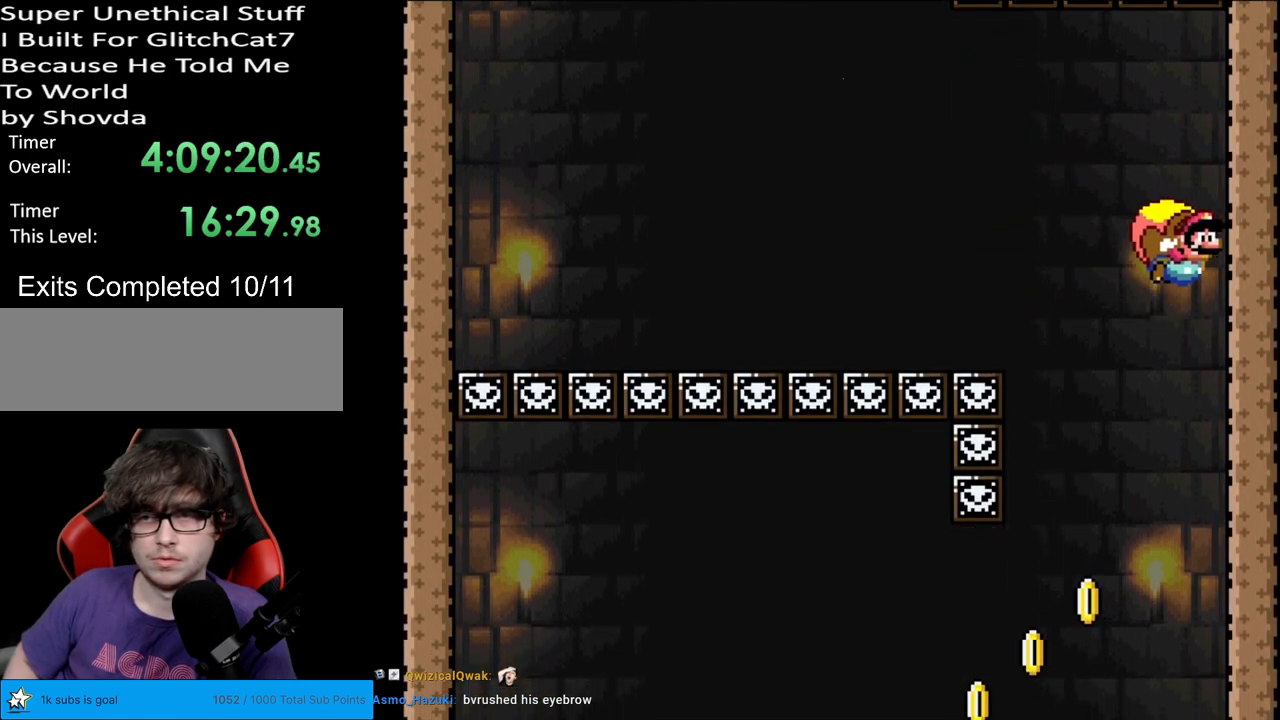
{"buttons": ["Y", "DPAD_LEFT"], "events": [[450, "X", "down"], [500, "X", "up"]]}
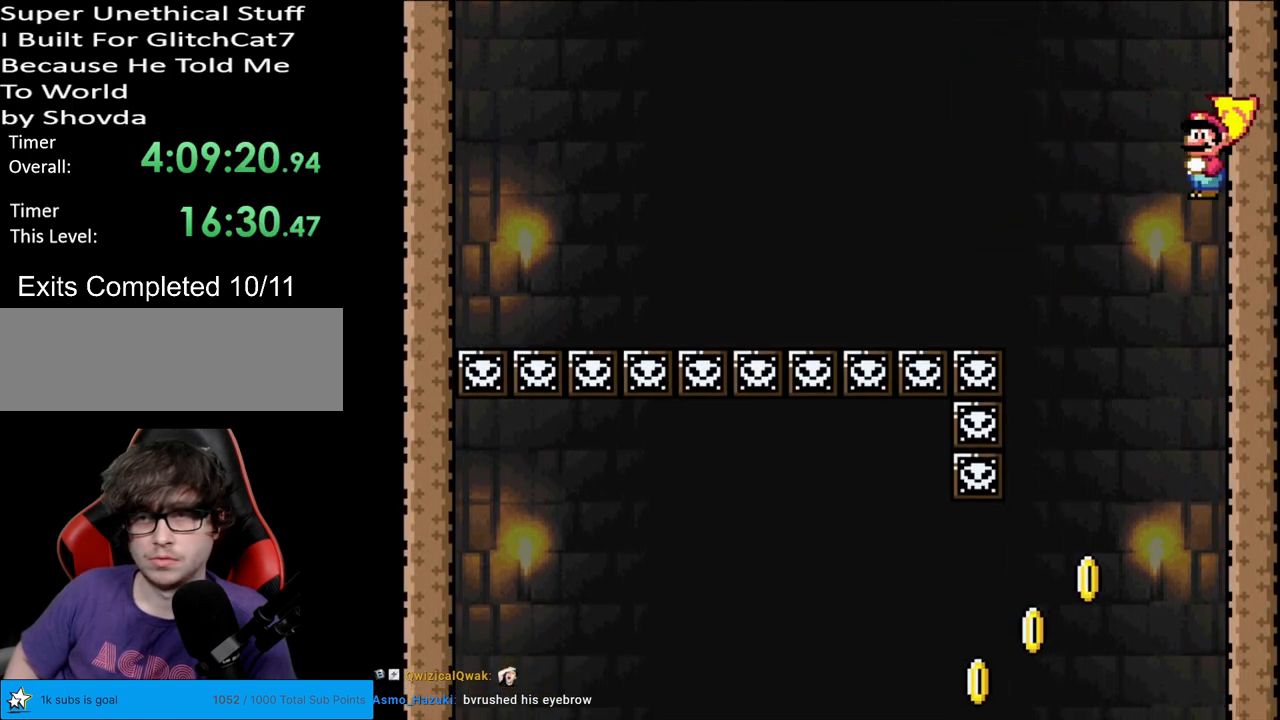
{"buttons": ["Y"], "events": [[33, "DPAD_LEFT", "up"]]}
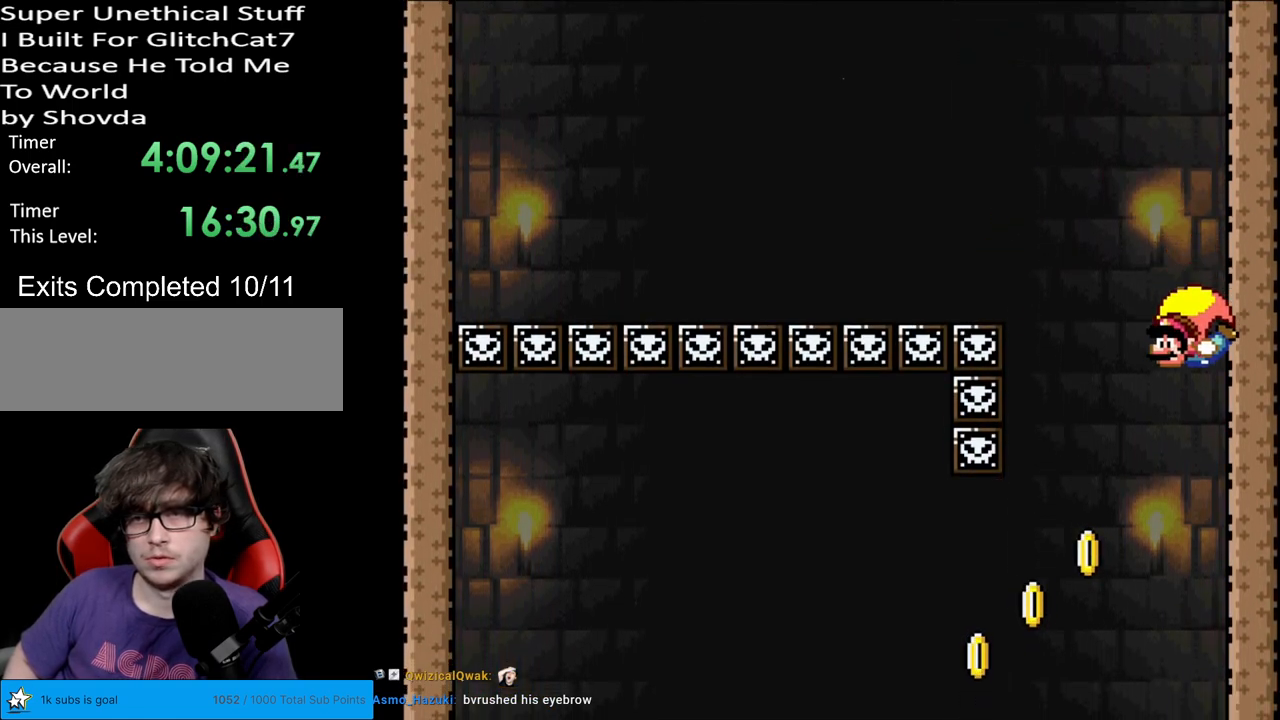
{"buttons": ["Y", "DPAD_RIGHT"], "events": [[200, "DPAD_RIGHT", "down"]]}
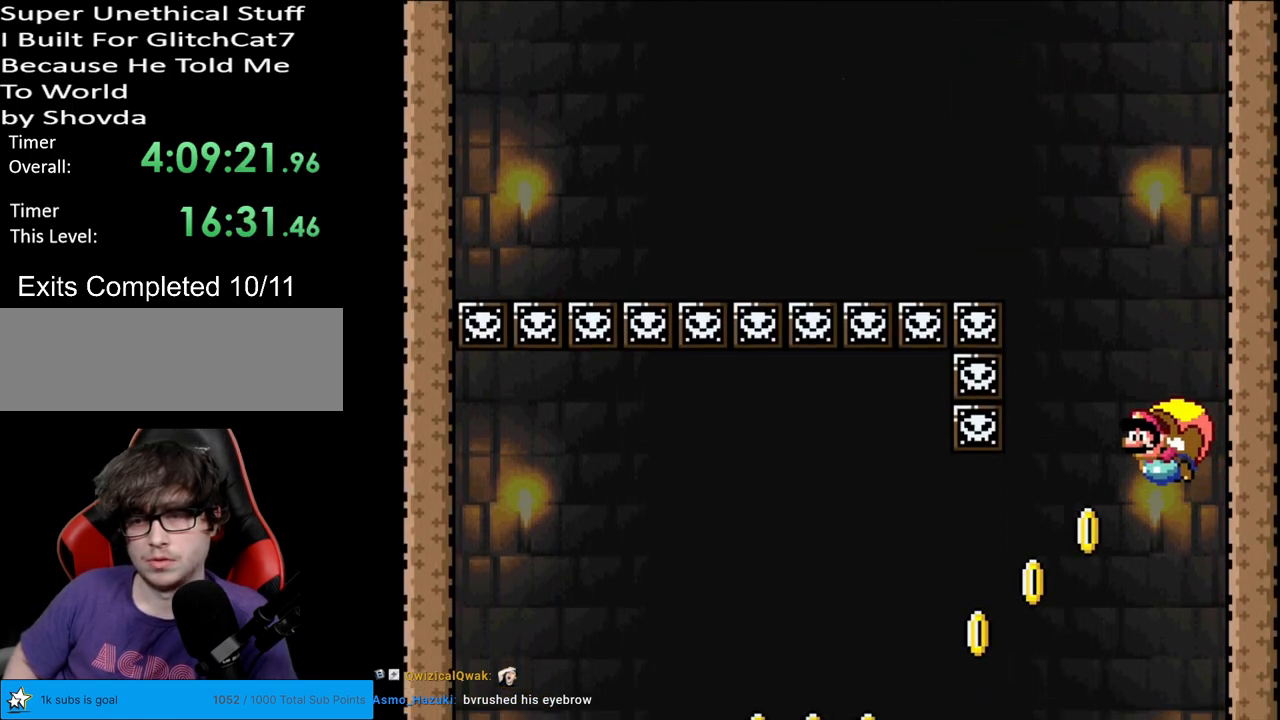
{"buttons": ["Y", "DPAD_RIGHT"], "events": []}
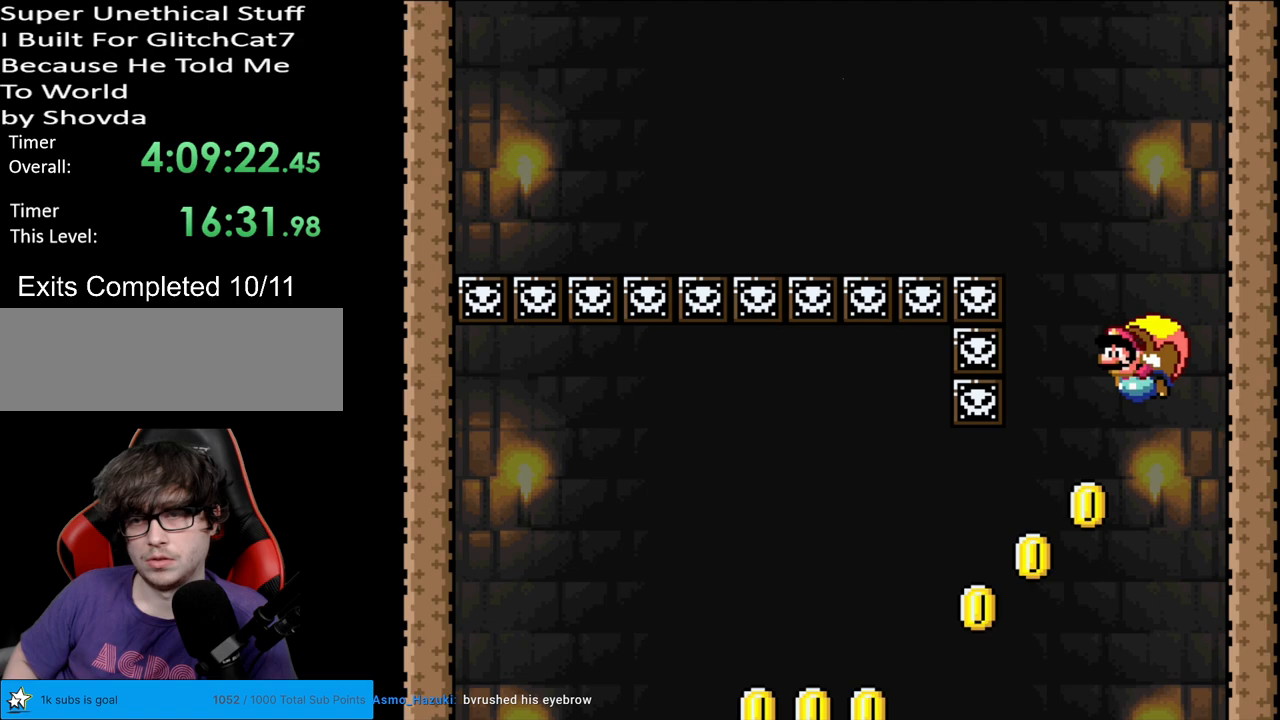
{"buttons": ["Y"], "events": [[500, "DPAD_RIGHT", "up"]]}
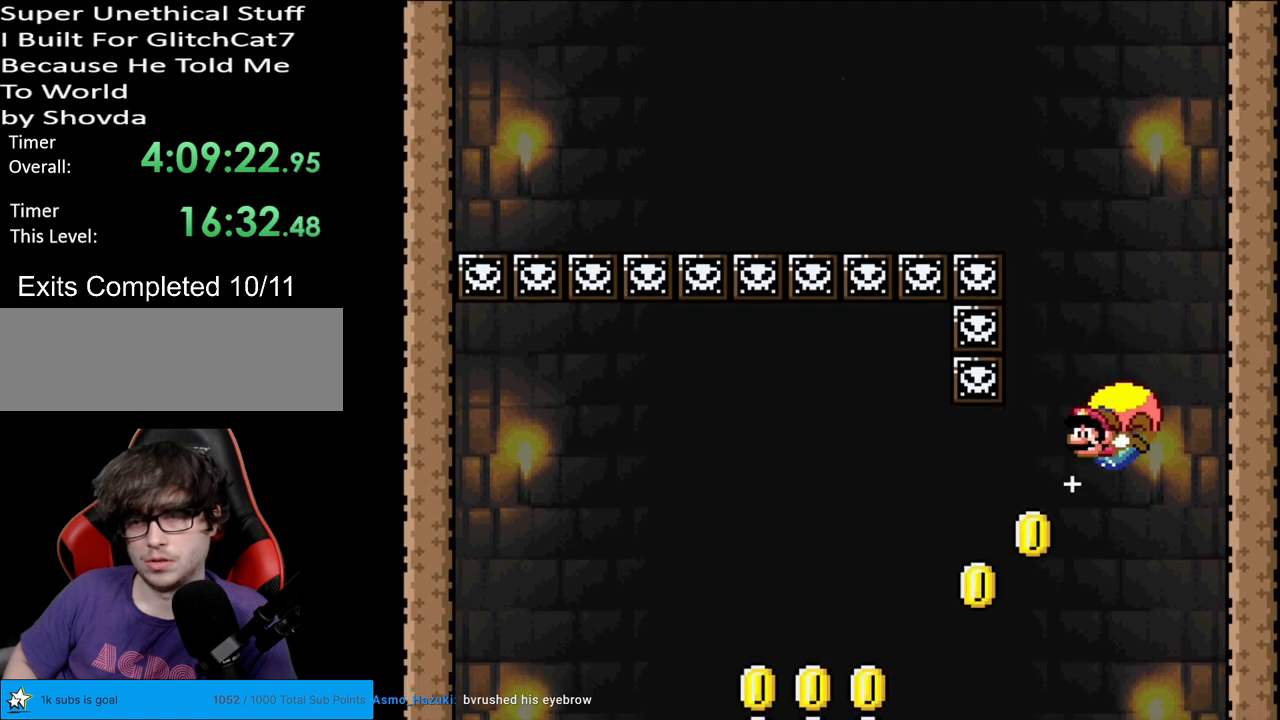
{"buttons": ["Y", "DPAD_RIGHT"], "events": [[350, "DPAD_RIGHT", "down"]]}
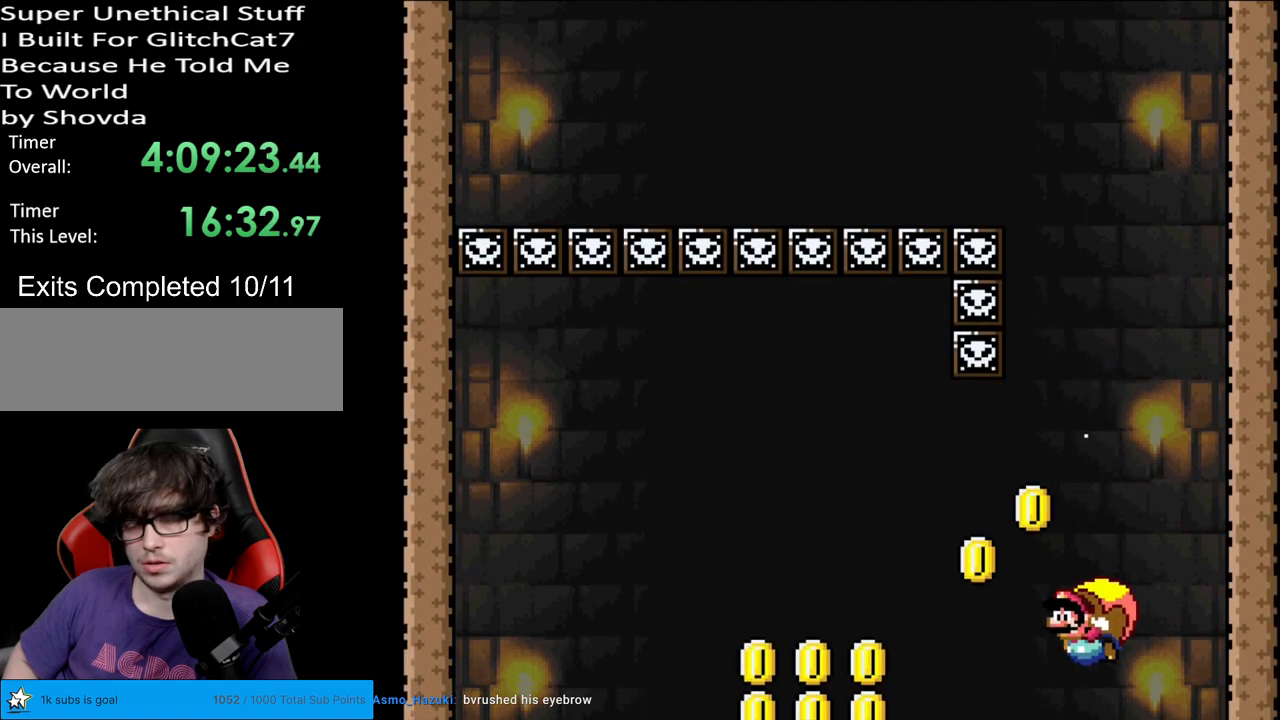
{"buttons": ["Y"], "events": [[450, "DPAD_RIGHT", "up"]]}